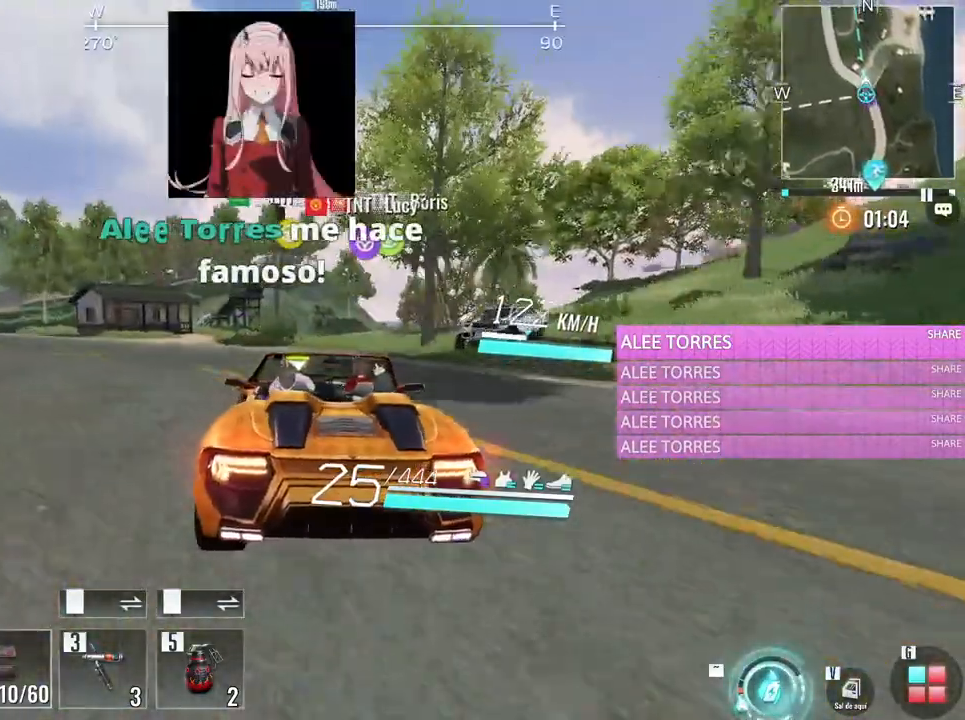
Gameplay with keyboard and mouse; each line is a JSON object with the keys and mouse buttons held at the frame after it. "events" lists presses ("down") and releases ("up") of "1", "2", "3", "4", "5", "a", "alt", "c", "caps_lock", "ctrl", "d", "e", "f", "g", "q", "r", "s", "shift", "space", "t", "tab", "v", "w", "x", "z", "mouse_left", "mouse_wheel" and "mouse_right" between this image and that frame as [ms after this image, input, new state], when the widget could be followed in between. "mouse_left", "mouse_wheel", "mouse_right" = the "left", "wheel", "right" buttons of the "mouse" list. No other keys are recorded. "wheel" means that the mouse wheel is clicked or scrolled. Not read: mouse_move.
{"keys": [], "mouse": [], "events": [[150, "d", "up"], [333, "w", "up"]]}
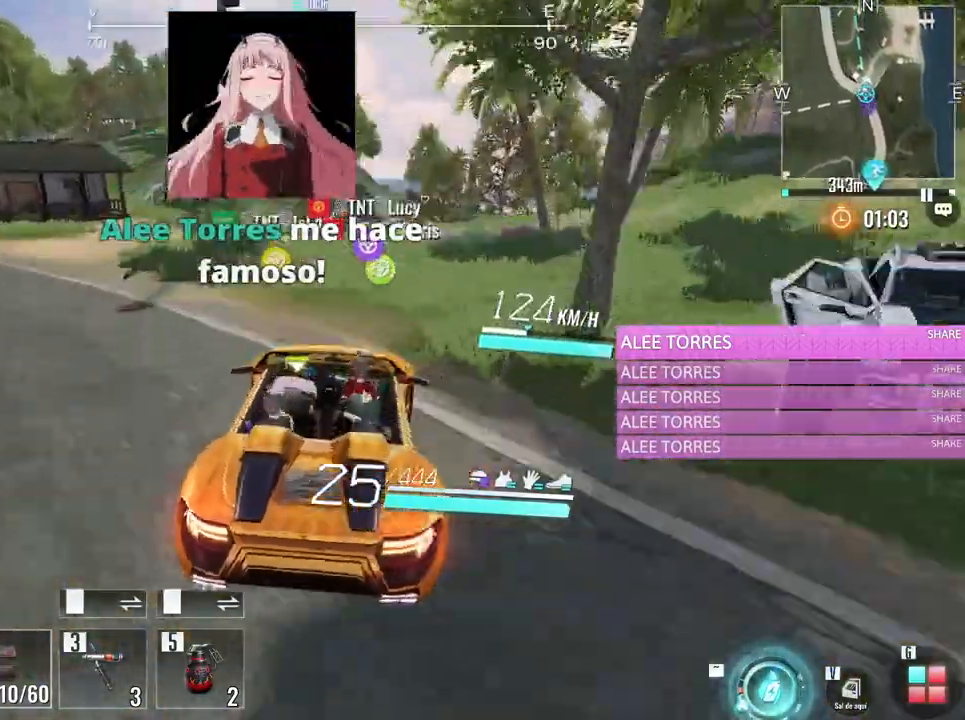
{"keys": [], "mouse": [], "events": [[67, "s", "down"], [250, "d", "down"], [400, "d", "up"], [400, "s", "up"]]}
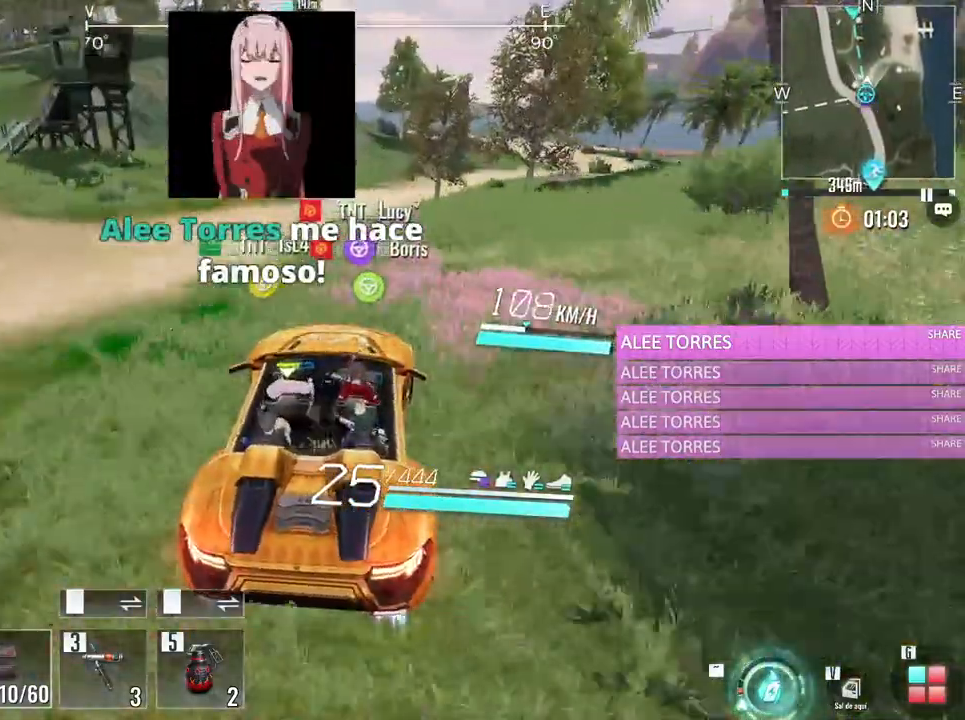
{"keys": ["w"], "mouse": [], "events": [[267, "w", "down"], [367, "a", "down"], [500, "a", "up"]]}
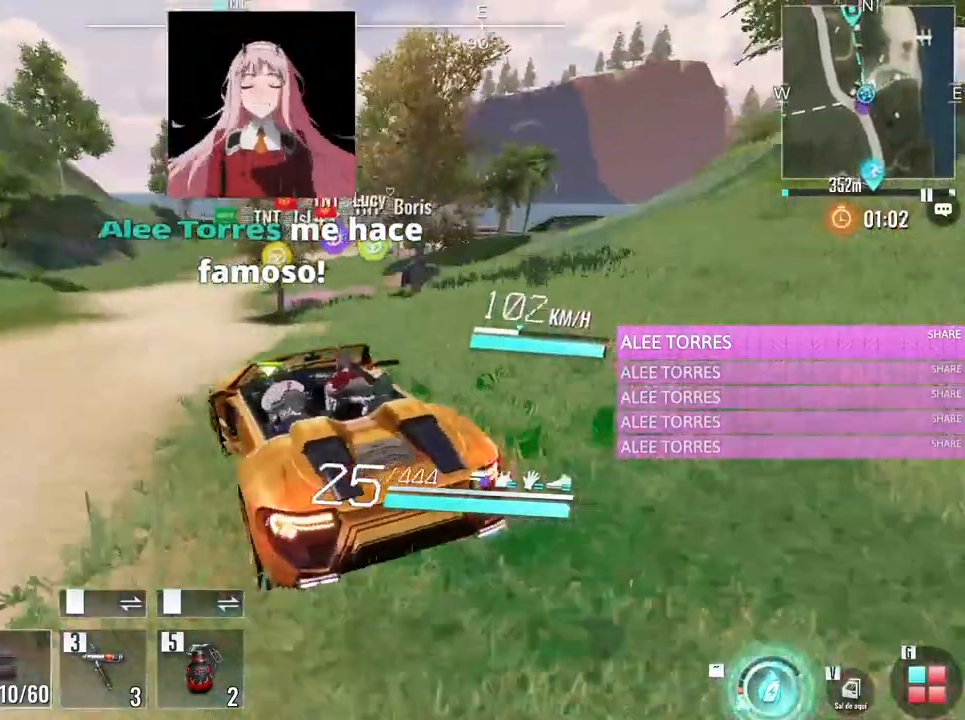
{"keys": ["d", "w"], "mouse": [], "events": [[250, "d", "down"]]}
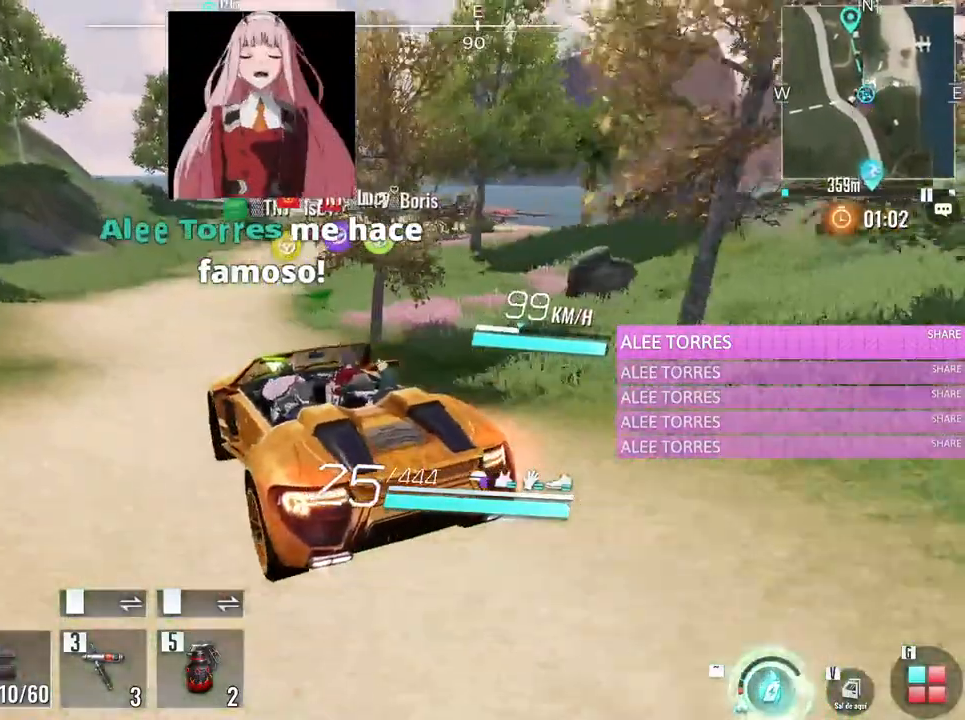
{"keys": ["d", "w"], "mouse": [], "events": [[267, "d", "up"], [400, "d", "down"]]}
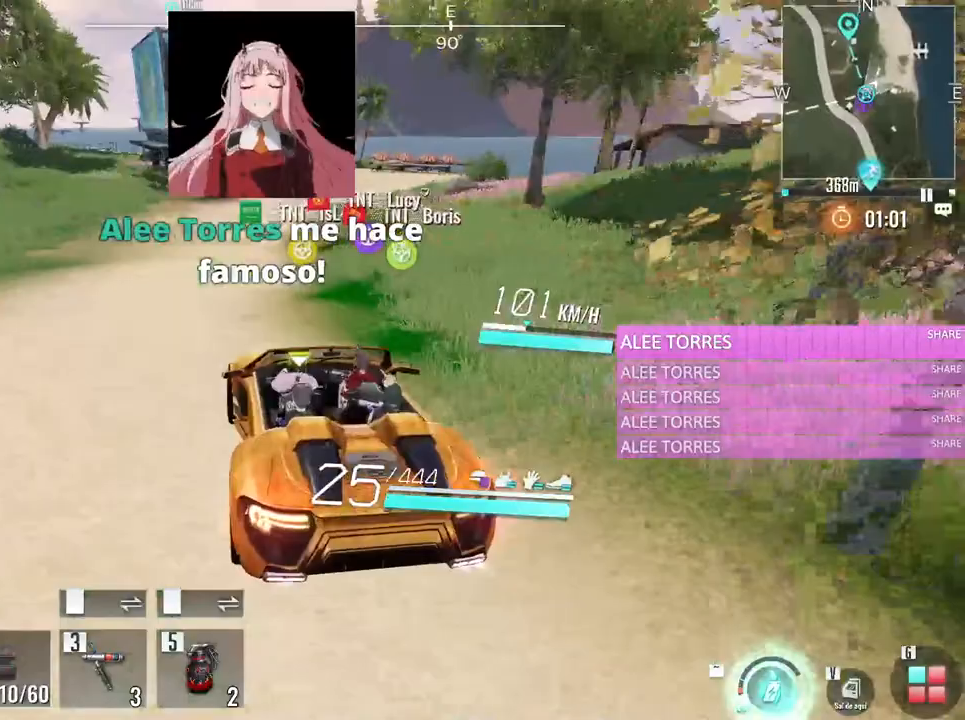
{"keys": ["d", "s"], "mouse": [], "events": [[133, "w", "up"], [217, "d", "up"], [317, "d", "down"], [317, "s", "down"]]}
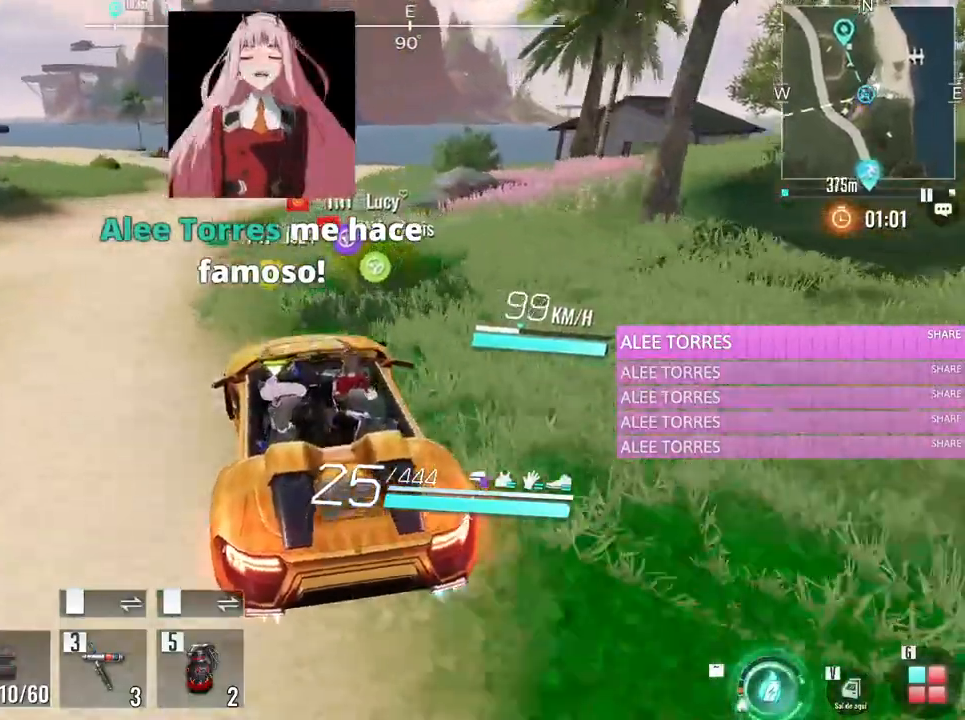
{"keys": ["d", "s"], "mouse": [], "events": [[50, "d", "up"], [50, "s", "up"], [200, "d", "down"], [483, "s", "down"]]}
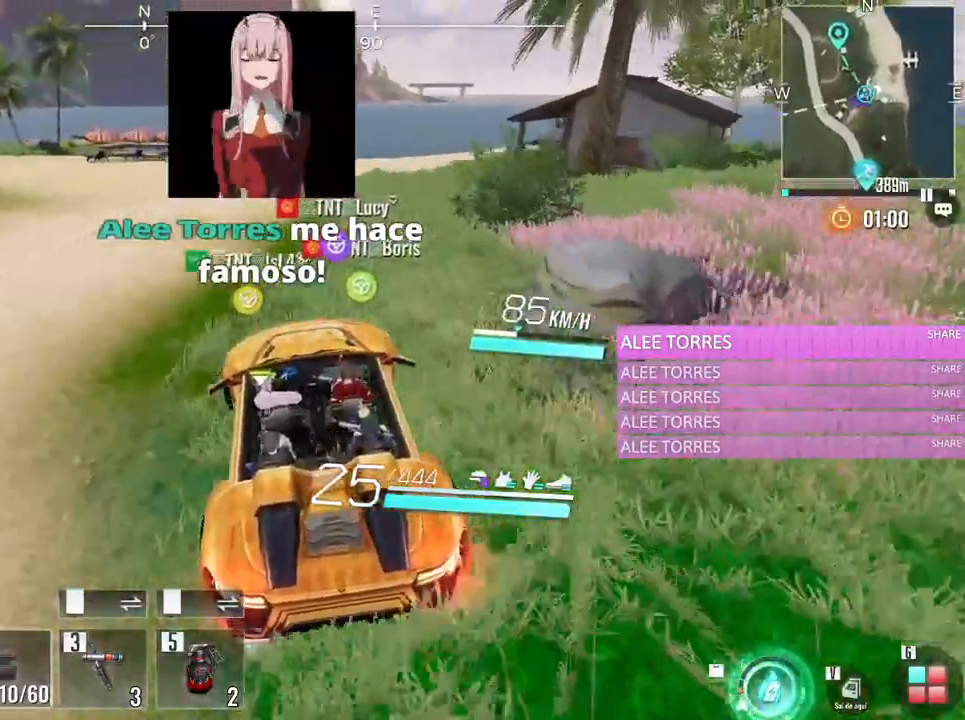
{"keys": ["w"], "mouse": [], "events": [[17, "d", "up"], [217, "s", "up"], [350, "w", "down"]]}
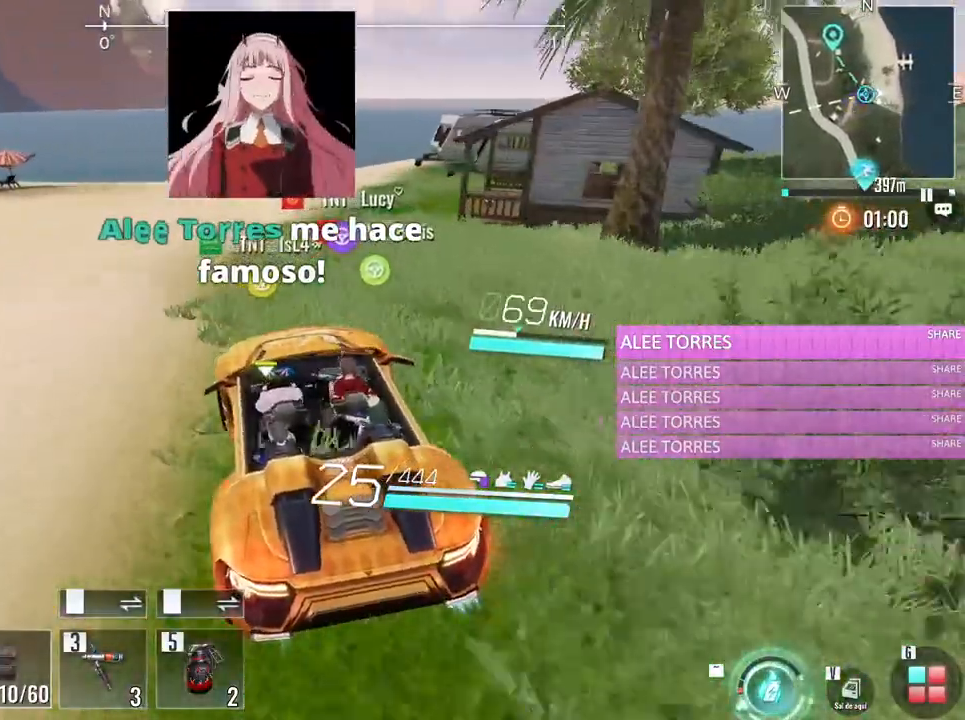
{"keys": ["d", "w"], "mouse": [], "events": [[133, "d", "down"], [267, "d", "up"], [417, "d", "down"]]}
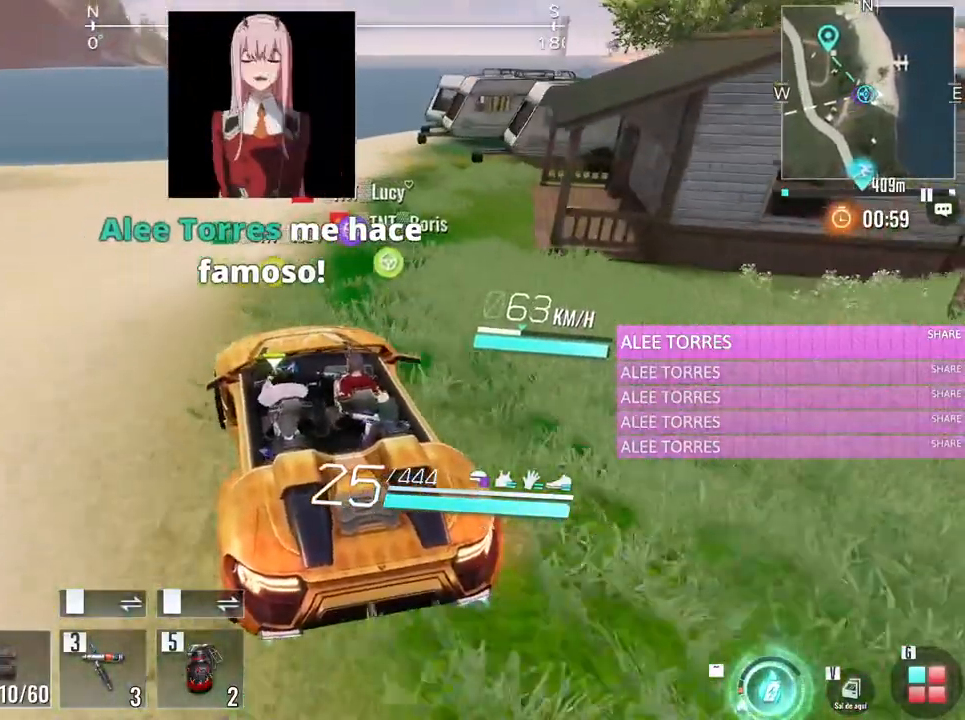
{"keys": [], "mouse": [], "events": [[50, "w", "up"], [333, "d", "up"]]}
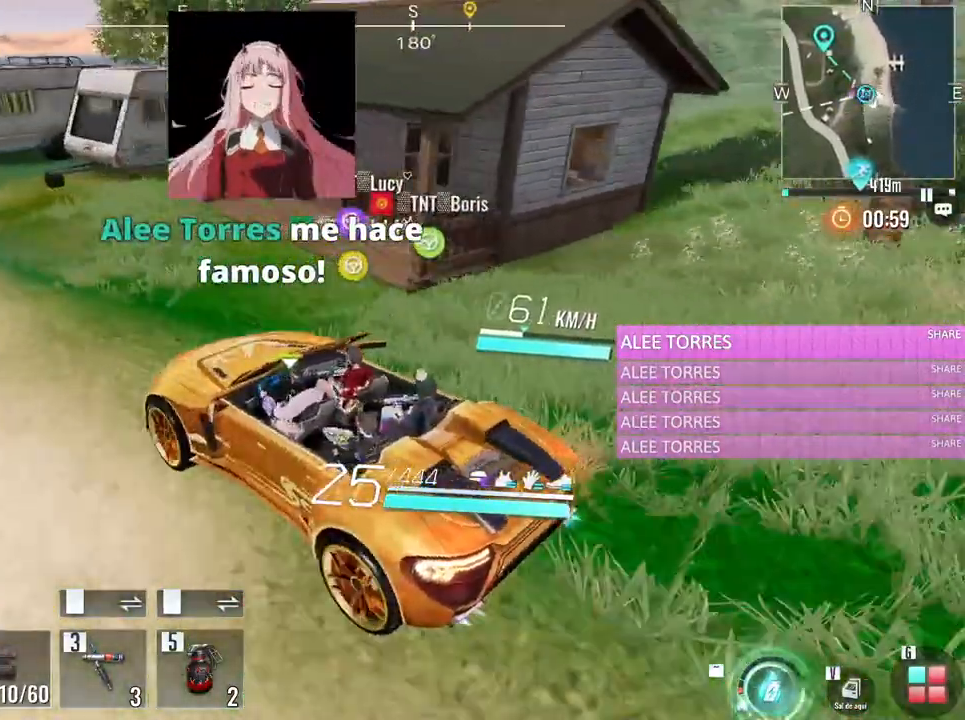
{"keys": [], "mouse": [], "events": [[117, "s", "down"], [450, "s", "up"]]}
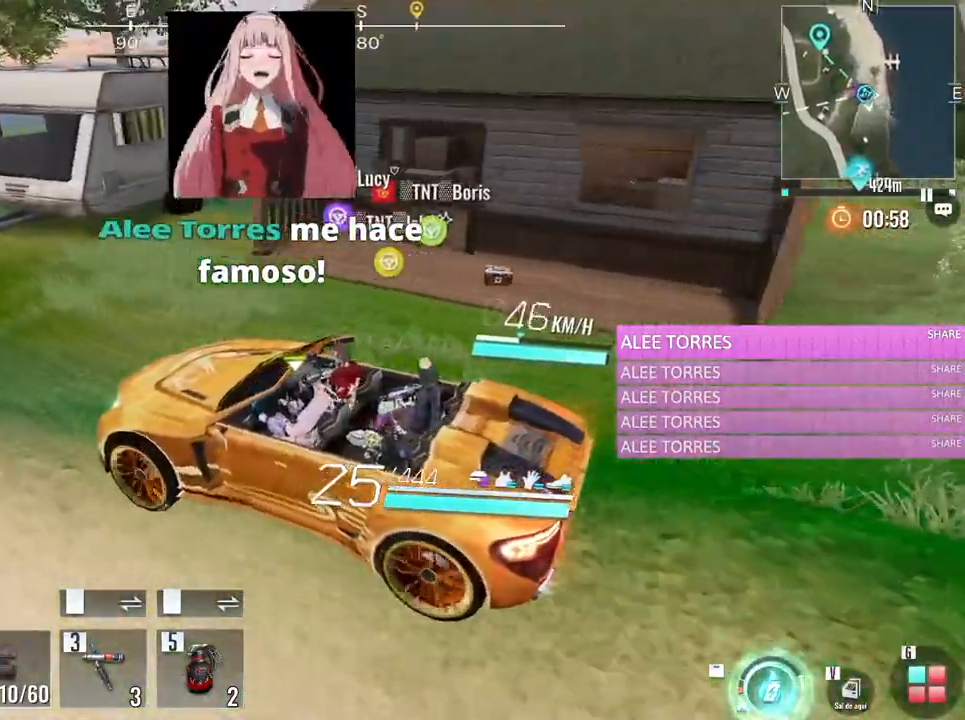
{"keys": [], "mouse": [], "events": []}
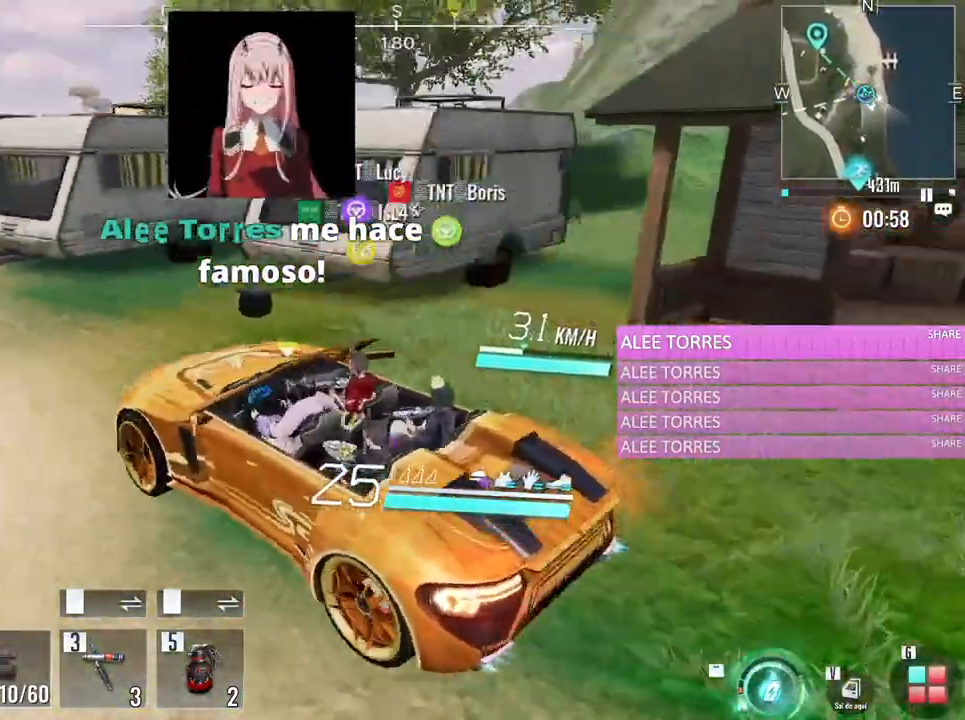
{"keys": ["a", "w"], "mouse": [], "events": [[233, "a", "down"], [233, "w", "down"]]}
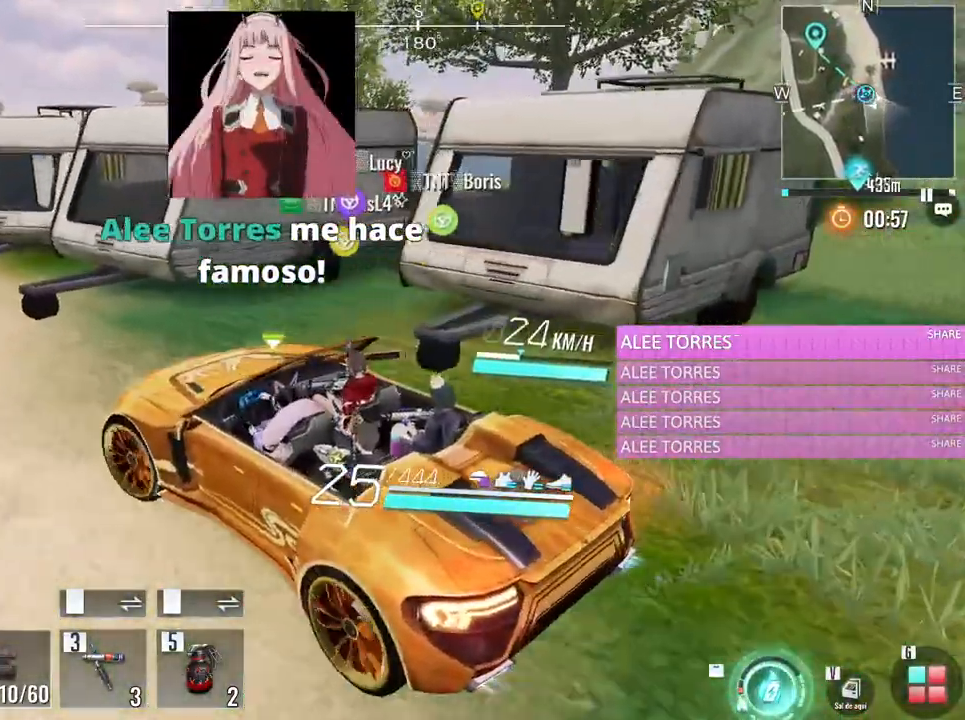
{"keys": [], "mouse": [], "events": [[117, "a", "up"], [250, "w", "up"]]}
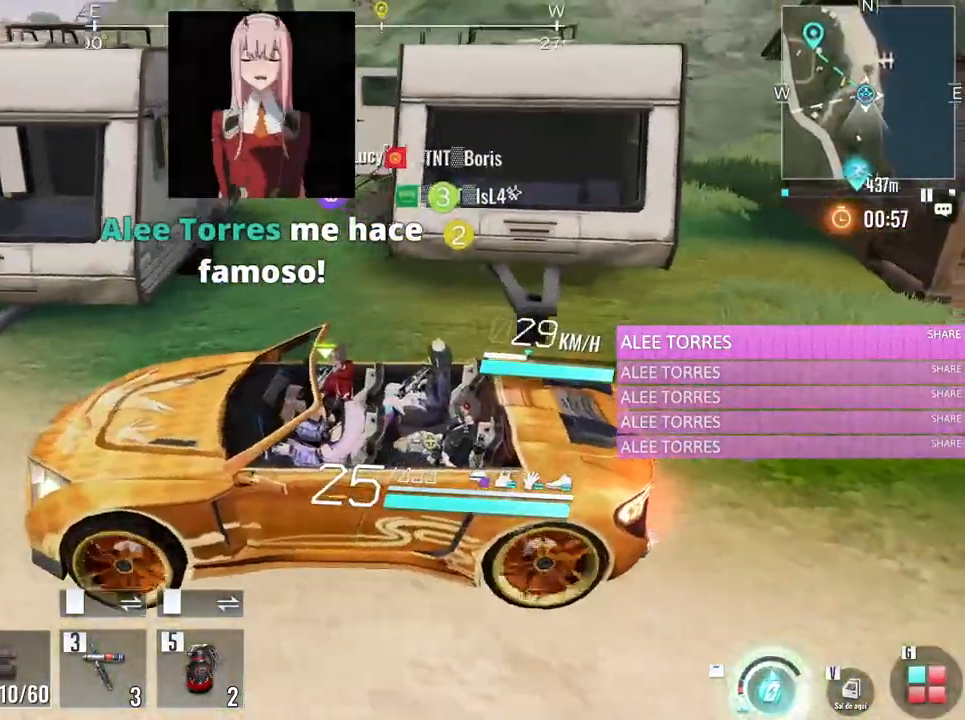
{"keys": [], "mouse": [], "events": [[33, "a", "down"], [417, "a", "up"]]}
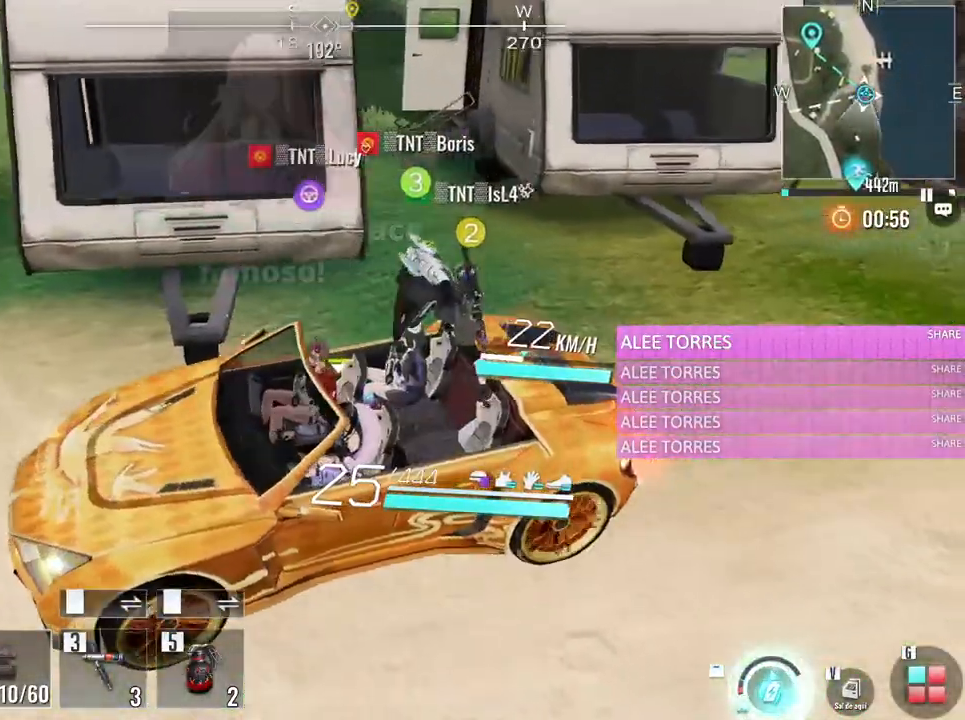
{"keys": ["s"], "mouse": [], "events": [[50, "s", "down"]]}
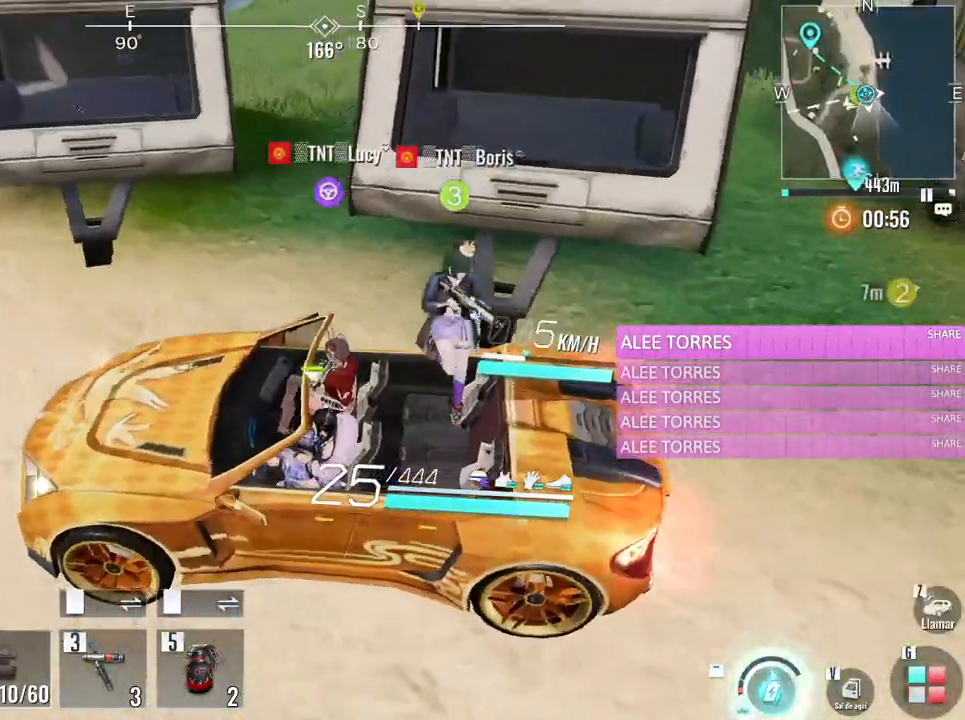
{"keys": [], "mouse": [], "events": [[300, "s", "up"]]}
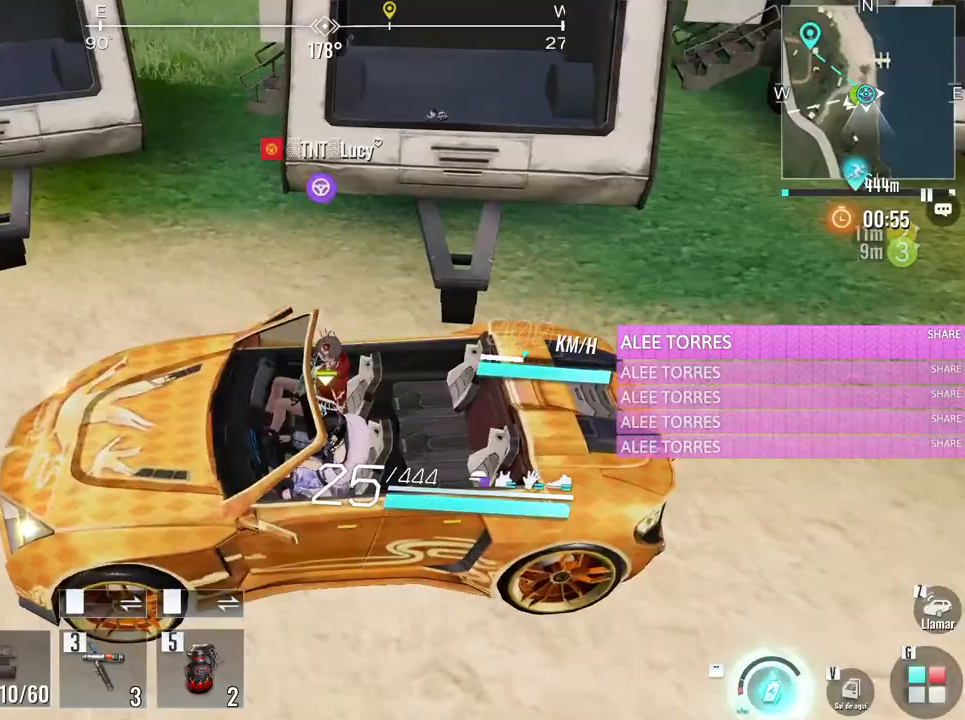
{"keys": [], "mouse": [], "events": []}
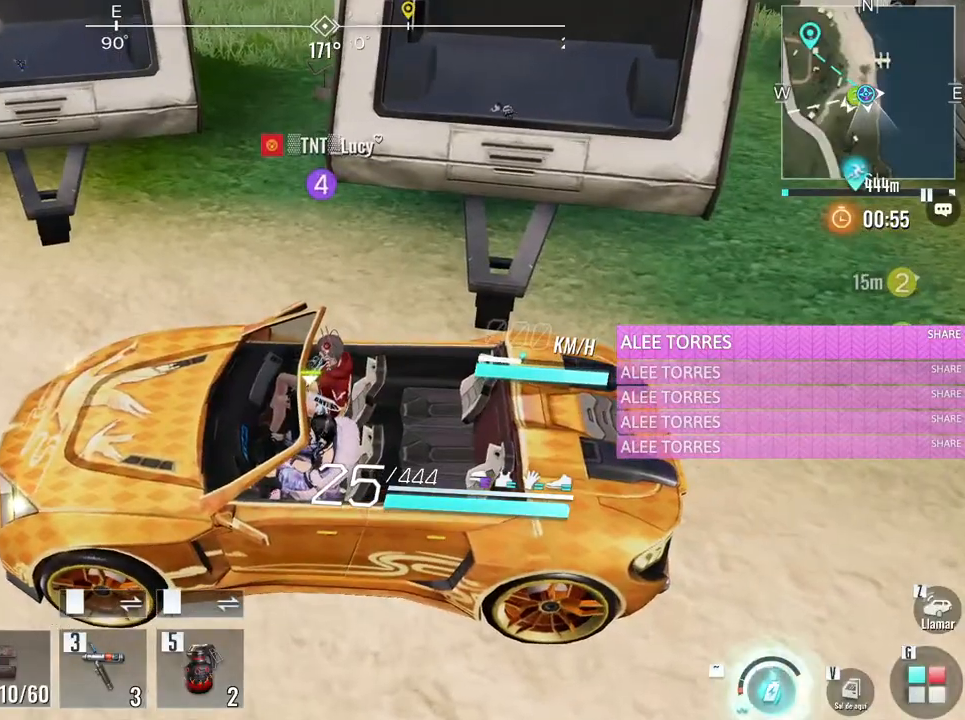
{"keys": [], "mouse": [], "events": []}
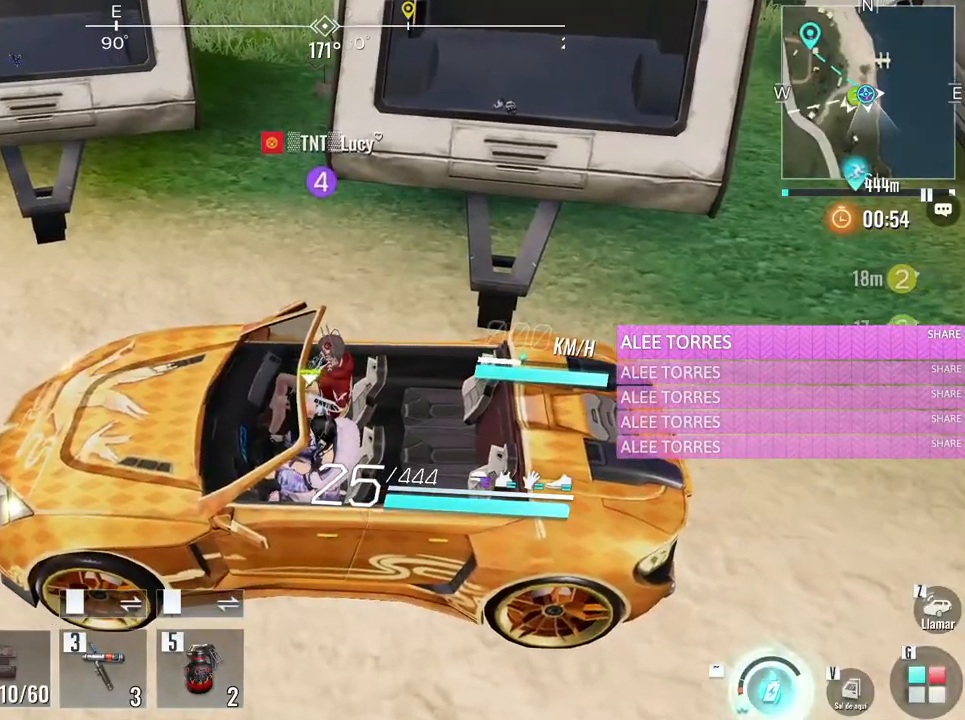
{"keys": ["s"], "mouse": [], "events": [[117, "d", "down"], [300, "s", "down"], [350, "d", "up"]]}
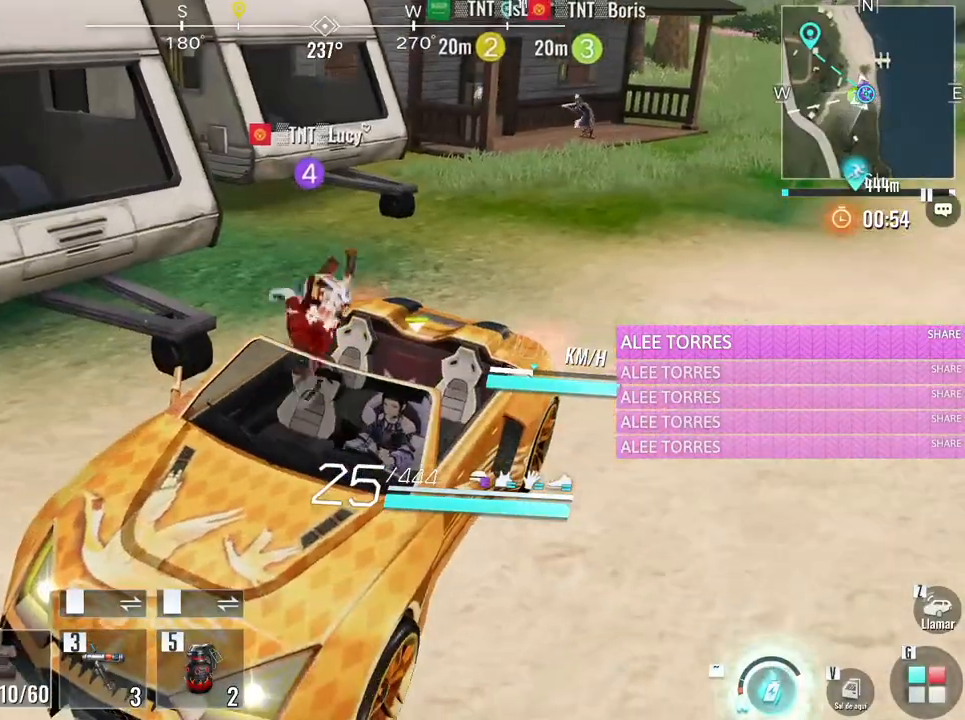
{"keys": ["d", "s"], "mouse": [], "events": [[317, "d", "down"]]}
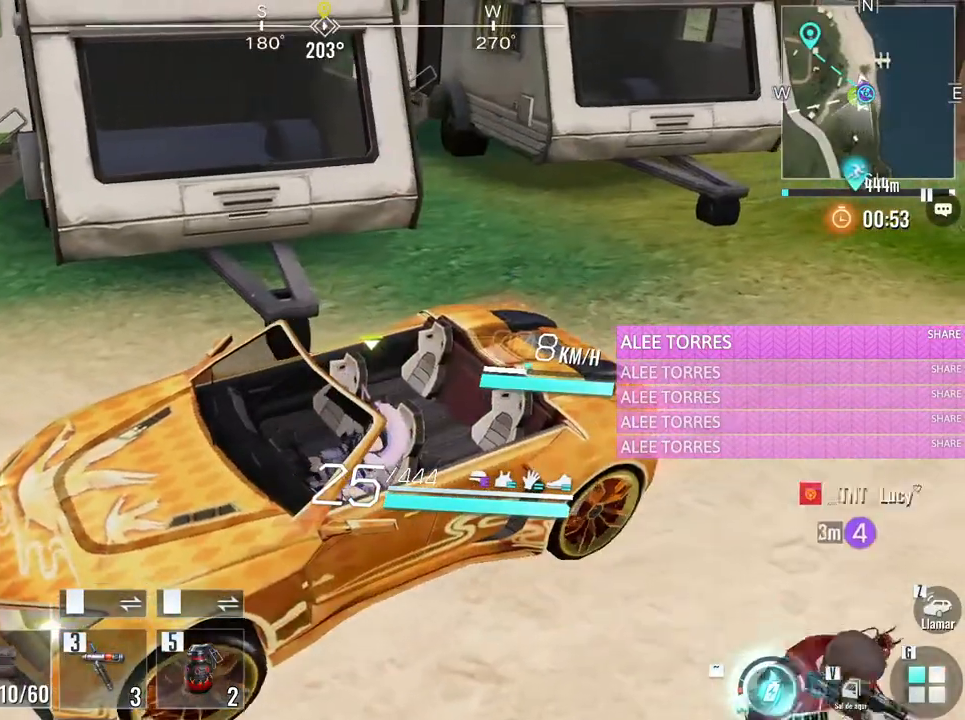
{"keys": ["s"], "mouse": [], "events": [[433, "d", "up"]]}
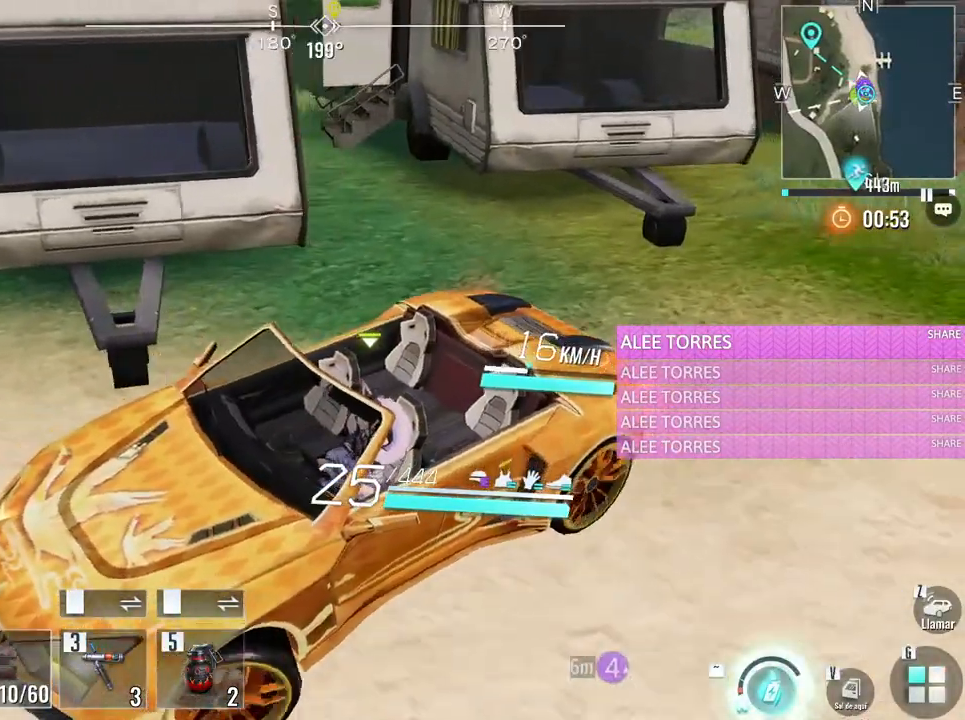
{"keys": ["a", "s"], "mouse": [], "events": [[167, "a", "down"]]}
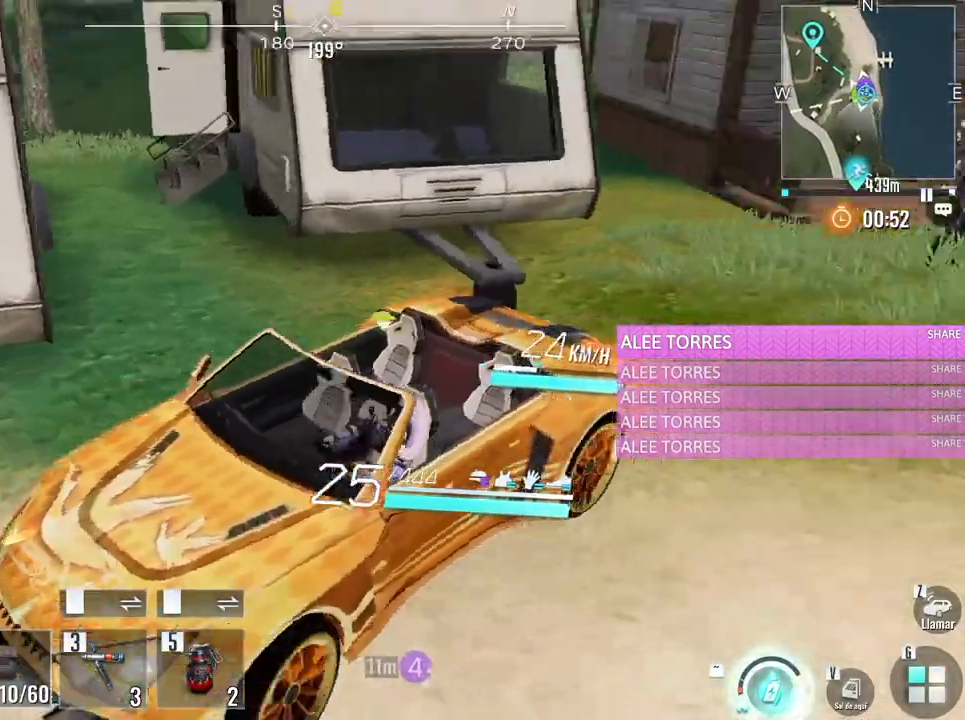
{"keys": [], "mouse": [], "events": [[183, "a", "up"], [417, "s", "up"]]}
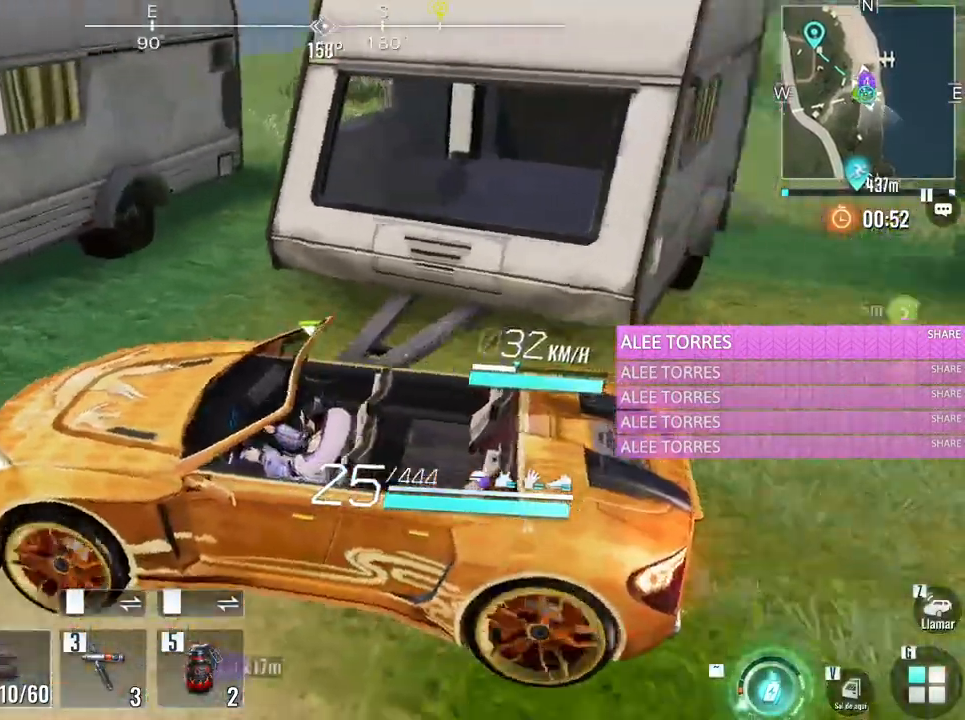
{"keys": ["a", "w"], "mouse": [], "events": [[150, "w", "down"], [200, "a", "down"]]}
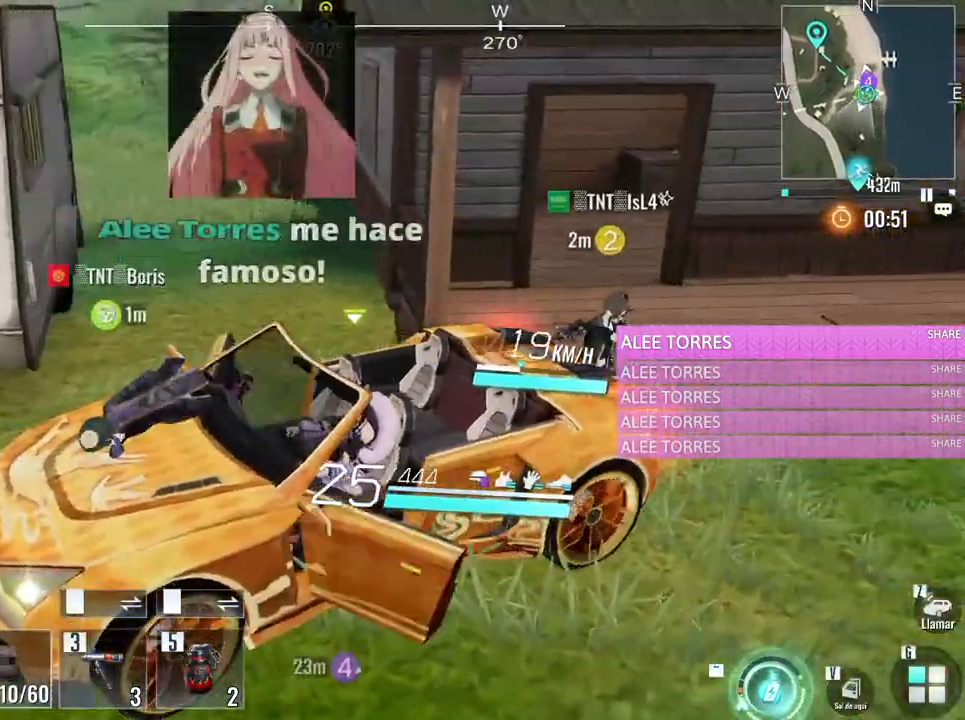
{"keys": ["a", "w"], "mouse": [], "events": []}
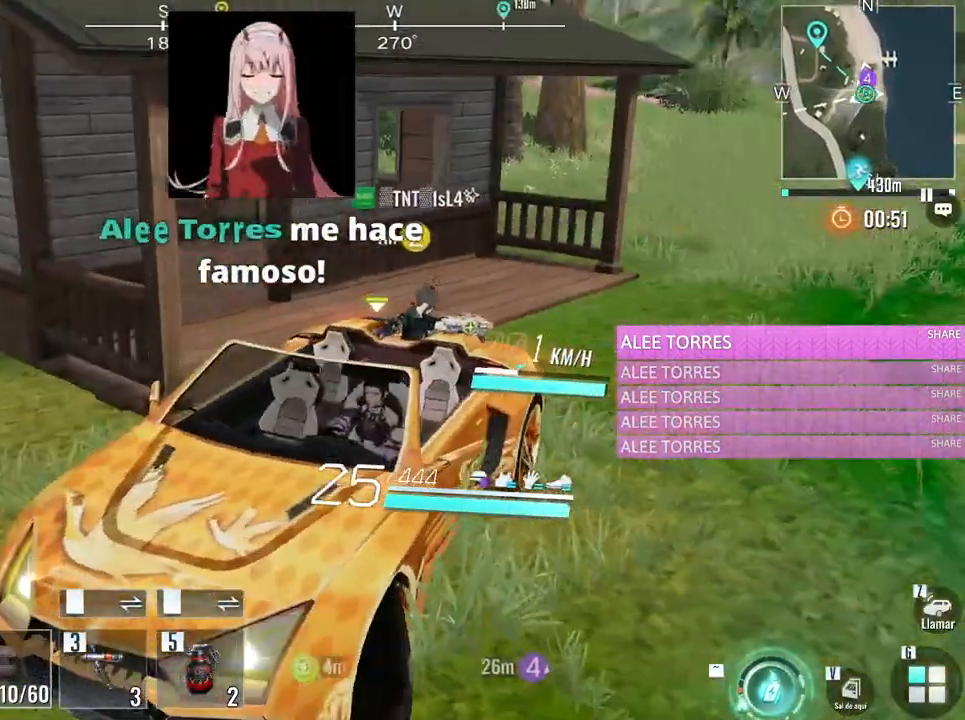
{"keys": ["a", "w"], "mouse": [], "events": []}
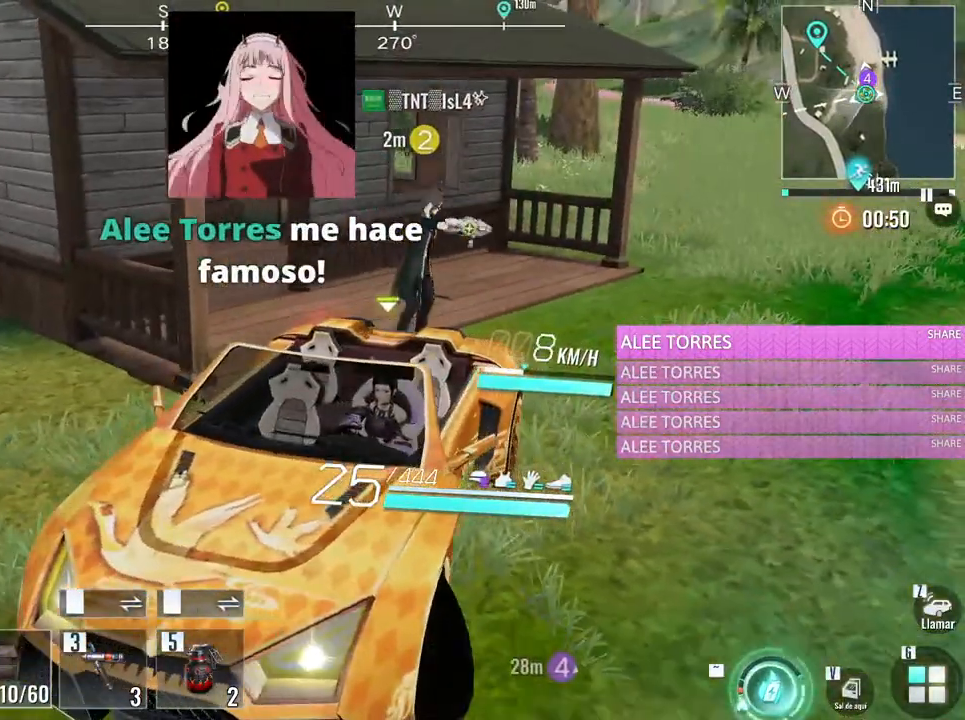
{"keys": ["a", "w"], "mouse": [], "events": []}
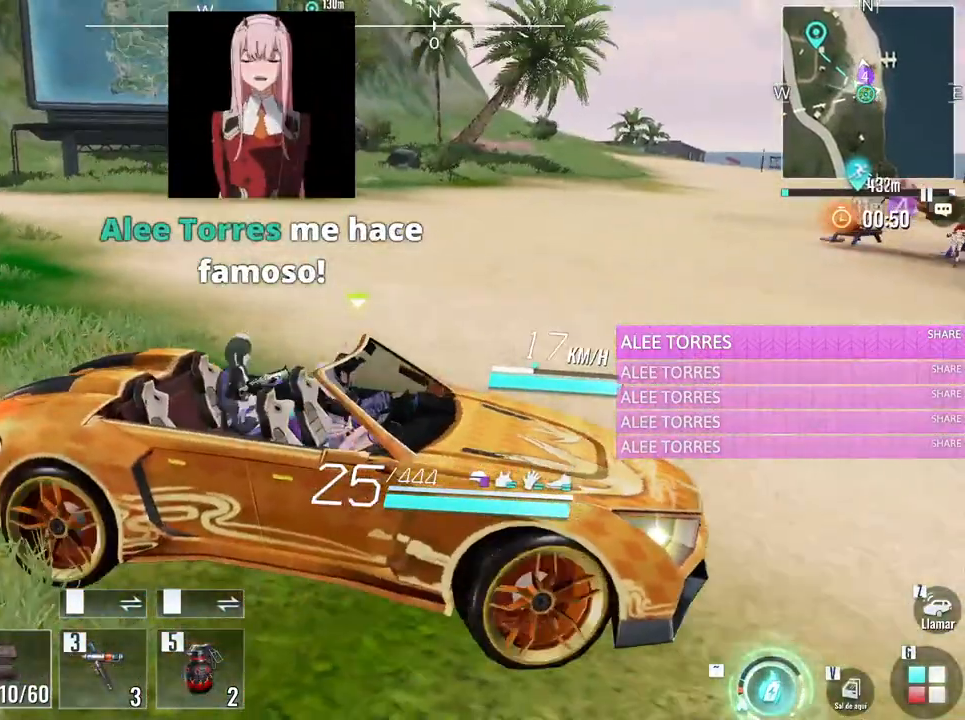
{"keys": ["s"], "mouse": [], "events": [[167, "w", "up"], [217, "a", "up"], [300, "s", "down"]]}